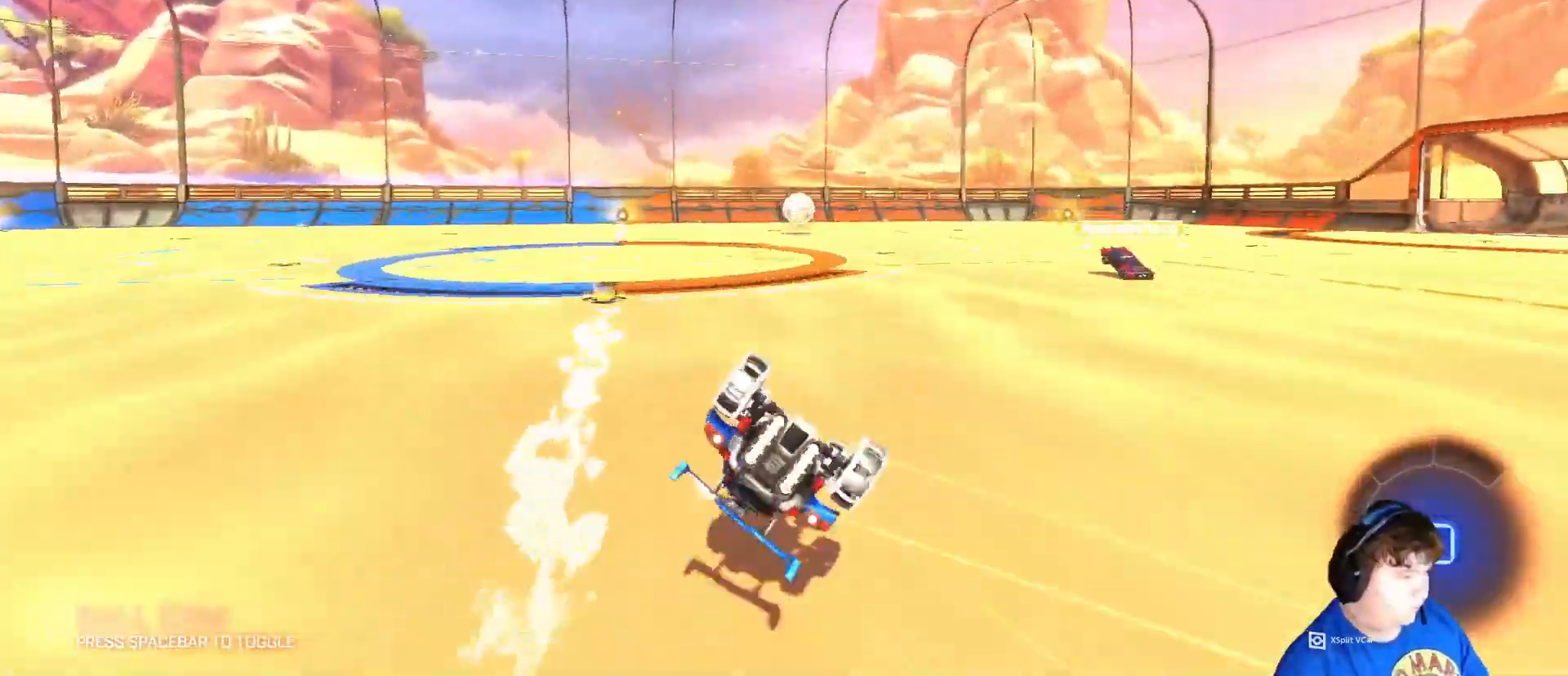
Gameplay with keyboard and mouse; each line is a JSON object with the keys and mouse buttons held at the frame after it. "events" lists presses ("down") and releases ("up") of "1", "2", "3", "4", "5", "a", "alt", "c", "caps_lock", "ctrl", "d", "e", "f", "g", "q", "r", "s", "shift", "space", "t", "tab", "v", "w", "x", "z", "mouse_left", "mouse_wheel" and "mouse_right" between this image and that frame as [ms after this image, input, new state], when the widget could be followed in between. "mouse_left", "mouse_wheel", "mouse_right" = the "left", "wheel", "right" buttons of the "mouse" list. No other keys are recorded. "wheel" means that the mouse wheel is clicked or scrolled. "mouse_move" is the direction in which the mouse moves at that frame (one of eight, or "still"), when it could be read.
{"keys": ["a", "s"], "mouse": ["left"], "mouse_move": "still", "events": [[250, "shift", "up"]]}
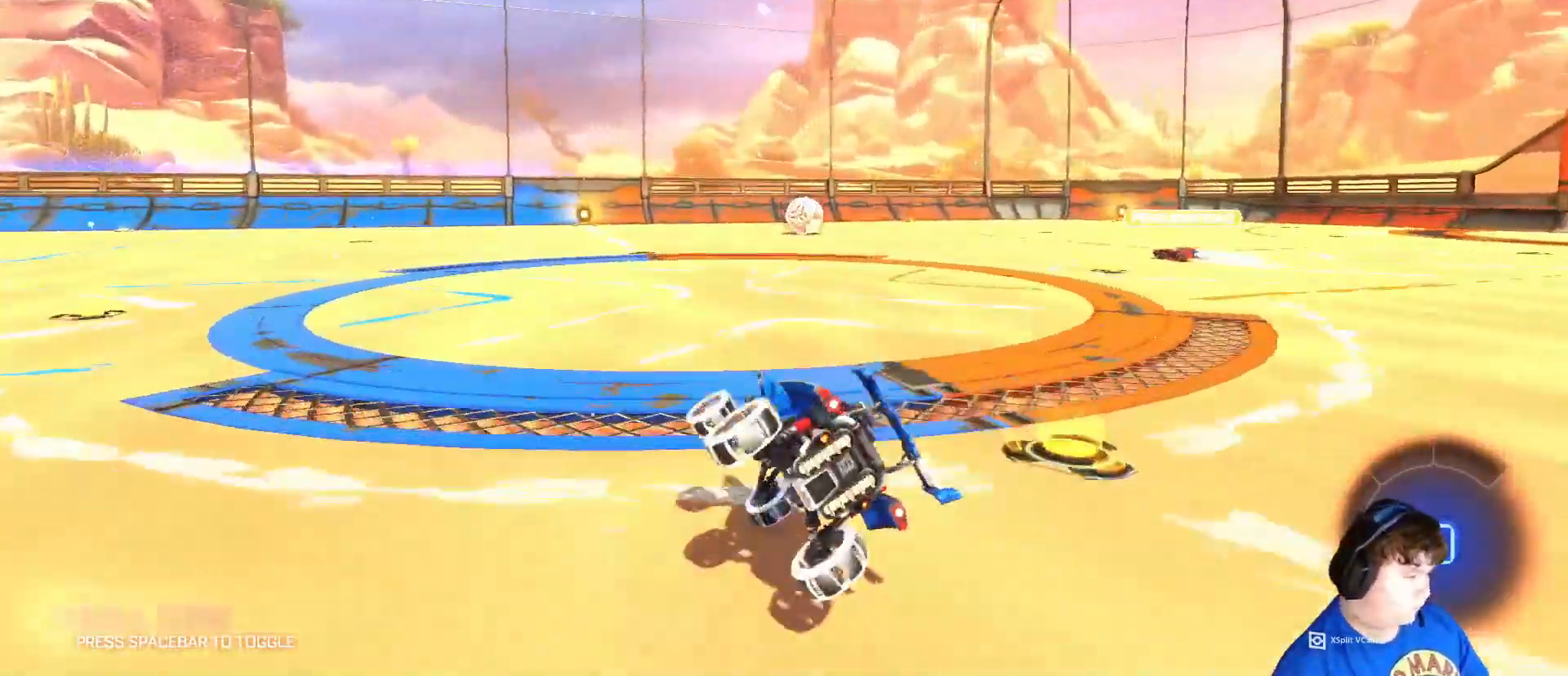
{"keys": ["a", "w"], "mouse": ["left"], "mouse_move": "still", "events": [[150, "s", "up"], [250, "w", "down"], [283, "a", "up"], [483, "a", "down"]]}
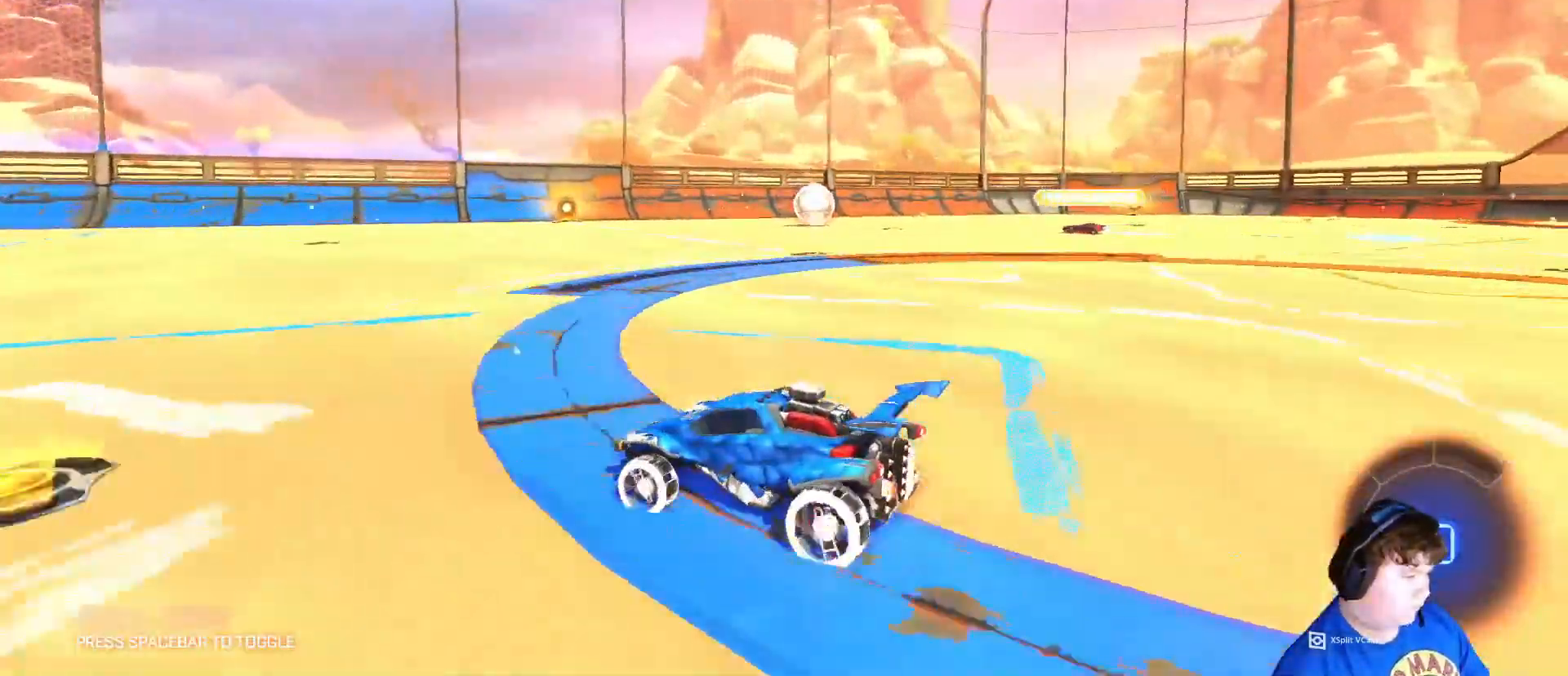
{"keys": ["w"], "mouse": ["left"], "mouse_move": "still", "events": [[117, "a", "up"], [317, "space", "down"], [450, "space", "up"]]}
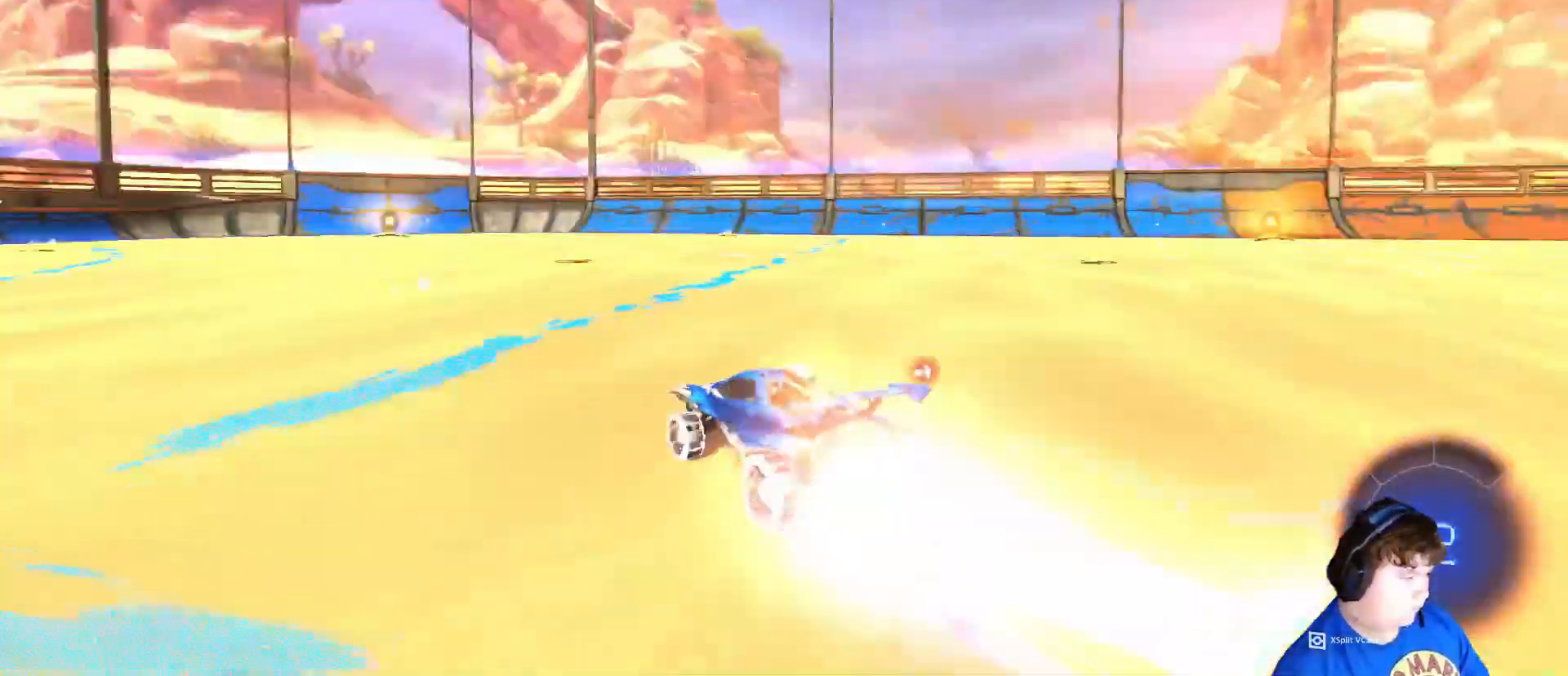
{"keys": ["w"], "mouse": ["left"], "mouse_move": "still", "events": []}
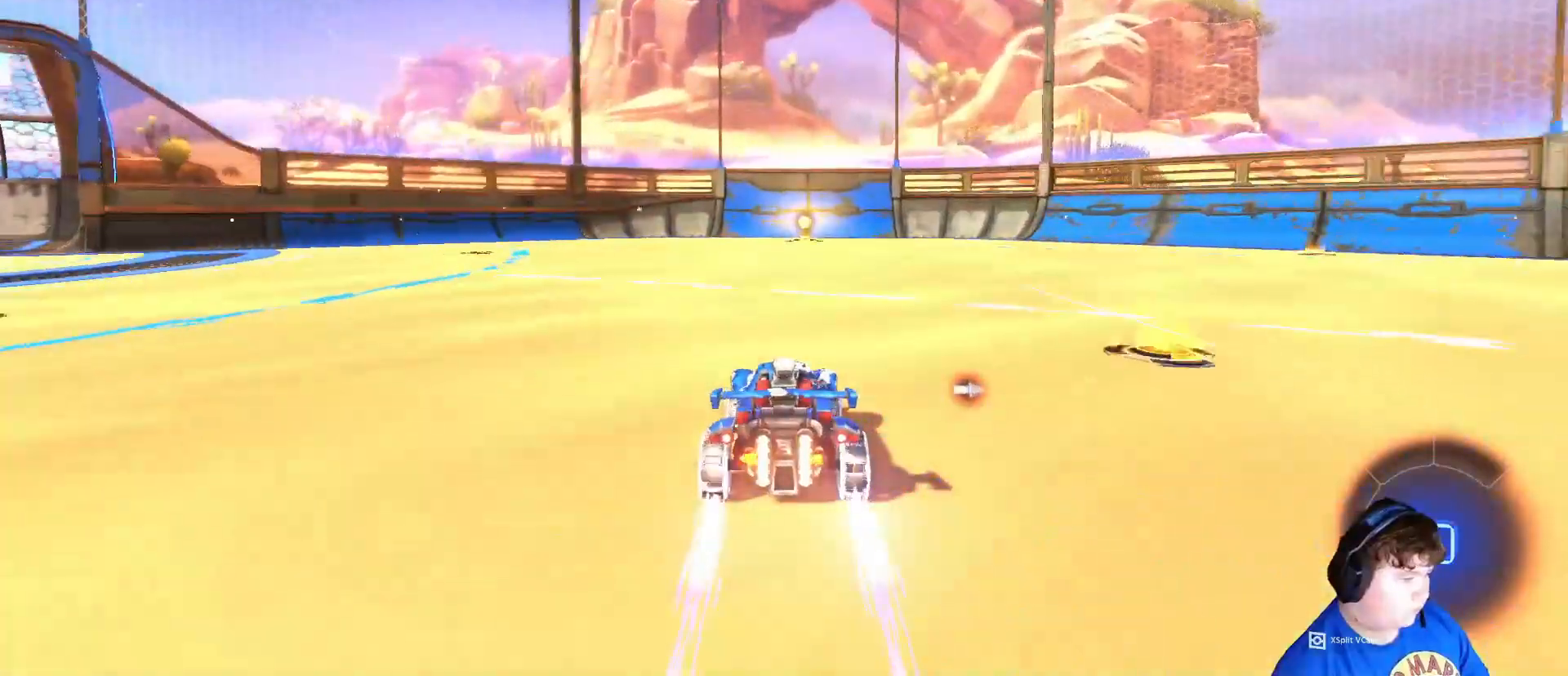
{"keys": ["w"], "mouse": [], "mouse_move": "still", "events": [[17, "mouse_left", "up"]]}
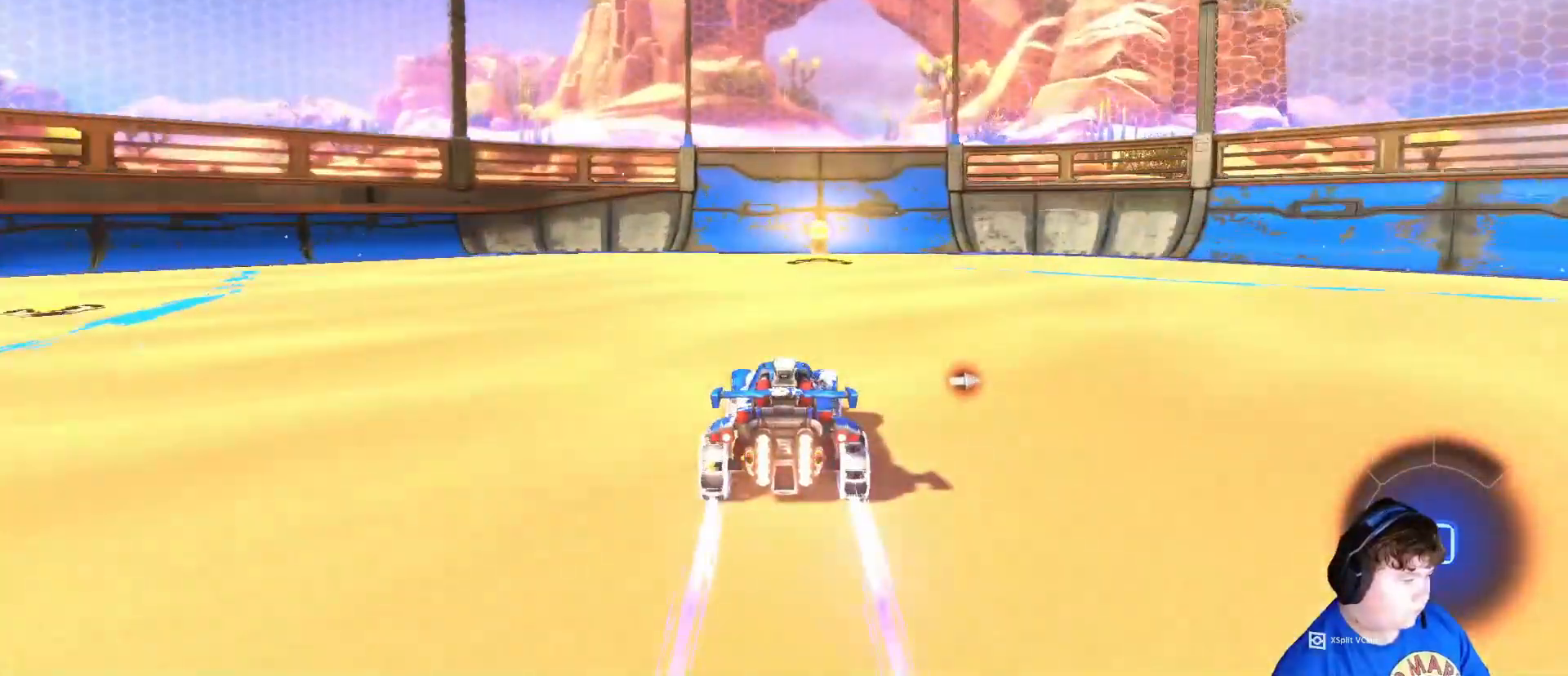
{"keys": ["a", "shift", "w"], "mouse": [], "mouse_move": "still", "events": [[83, "space", "down"], [183, "space", "up"], [317, "a", "down"], [350, "shift", "down"]]}
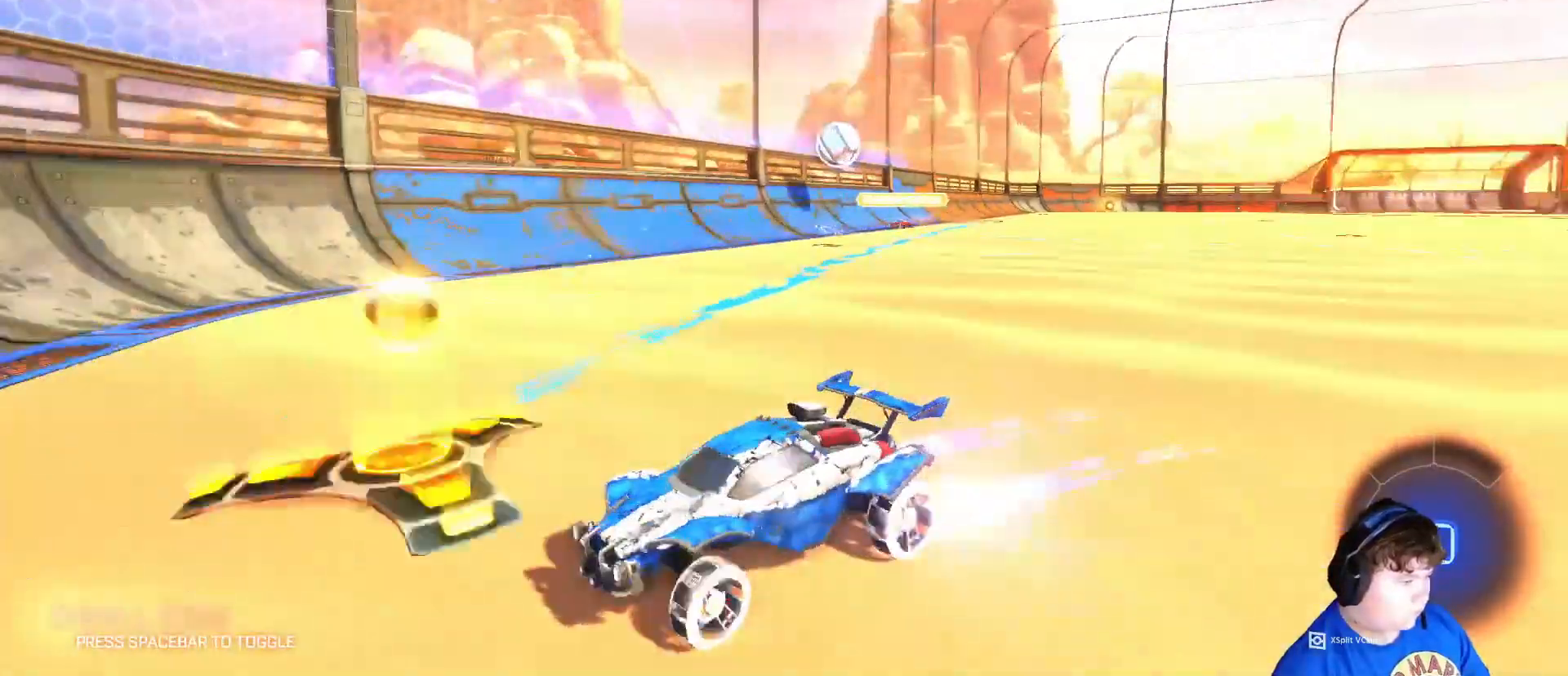
{"keys": ["s"], "mouse": [], "mouse_move": "still", "events": [[17, "shift", "up"], [250, "w", "up"], [317, "s", "down"], [417, "a", "up"]]}
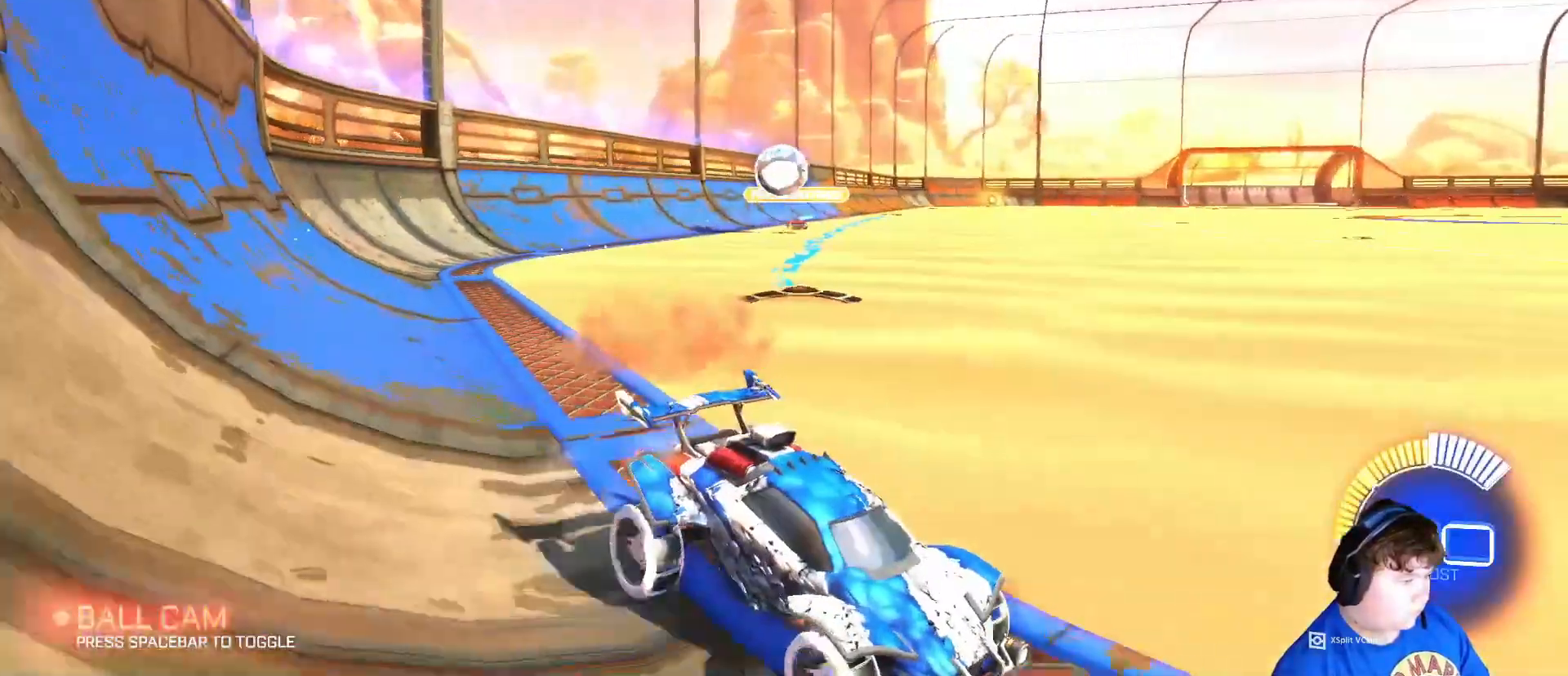
{"keys": ["w"], "mouse": [], "mouse_move": "still", "events": [[150, "s", "up"], [250, "a", "down"], [283, "w", "down"], [383, "a", "up"]]}
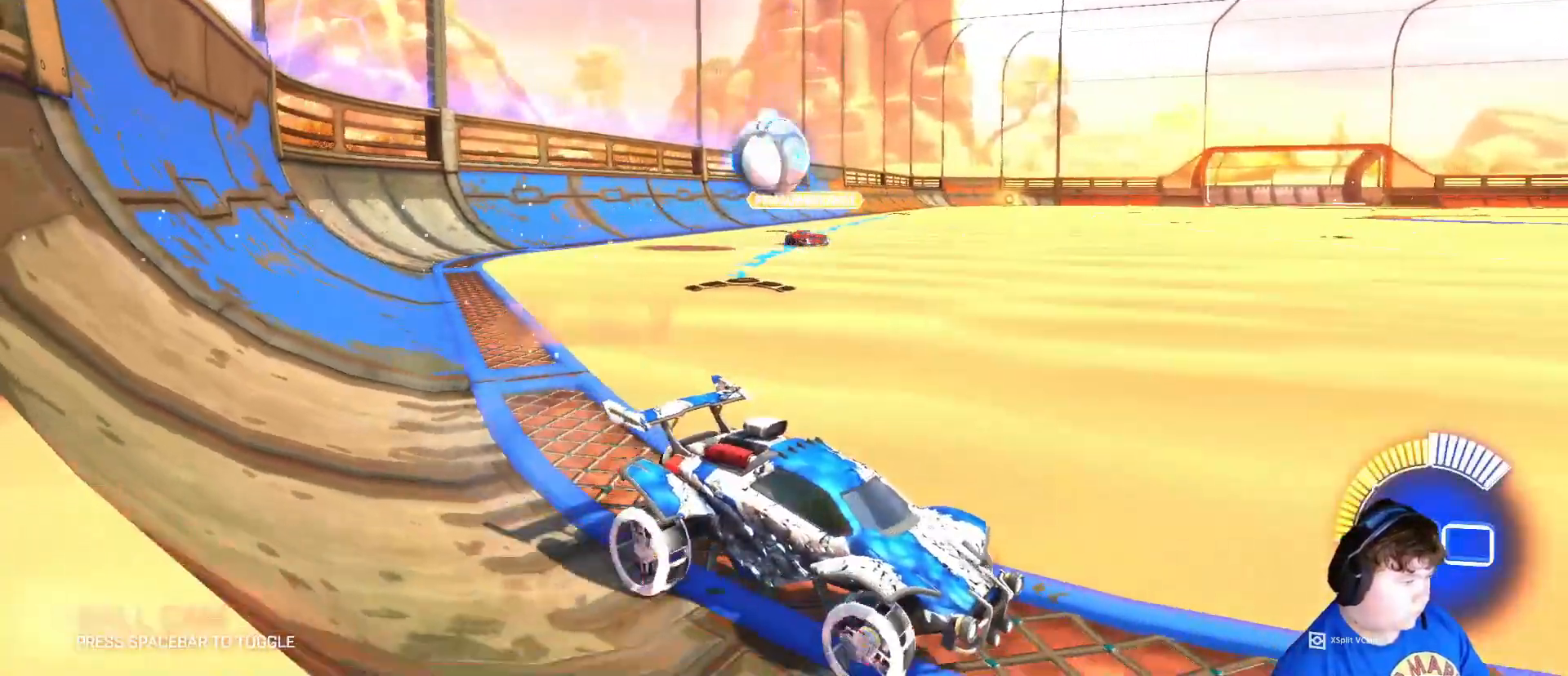
{"keys": ["a", "w"], "mouse": ["left"], "mouse_move": "still", "events": [[117, "d", "down"], [317, "mouse_left", "down"], [350, "d", "up"], [450, "a", "down"]]}
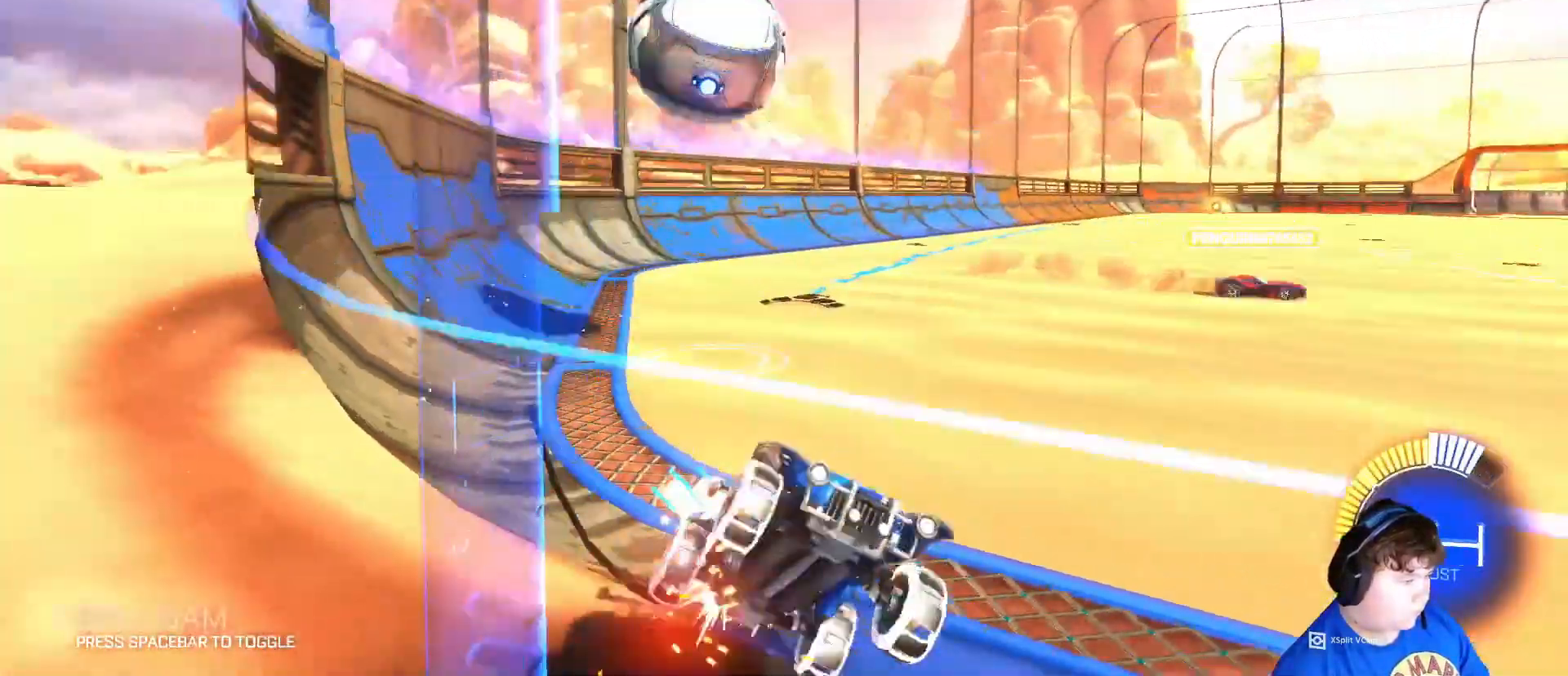
{"keys": ["a", "w"], "mouse": [], "mouse_move": "still", "events": [[317, "mouse_left", "up"]]}
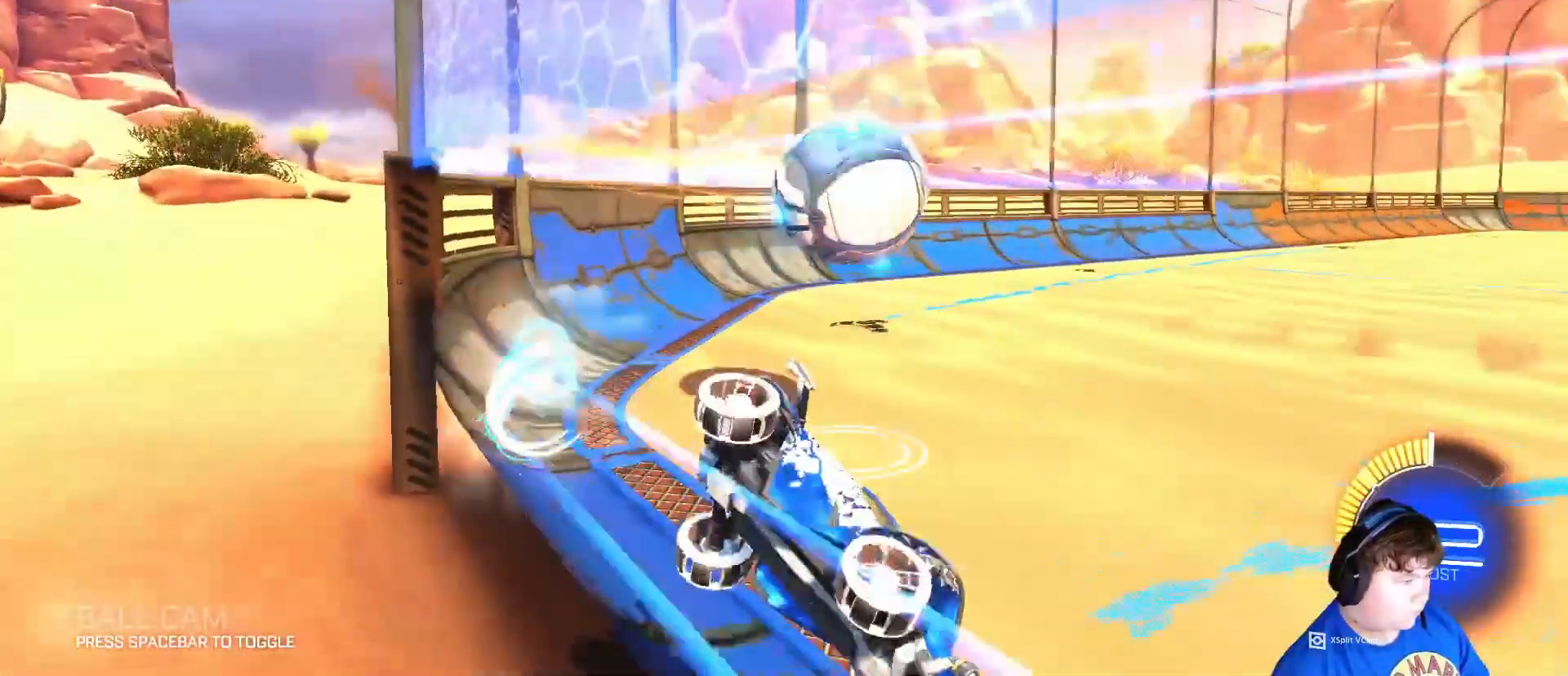
{"keys": ["a", "w"], "mouse": ["left"], "mouse_move": "still", "events": [[17, "mouse_left", "down"], [283, "mouse_left", "up"], [383, "mouse_left", "down"]]}
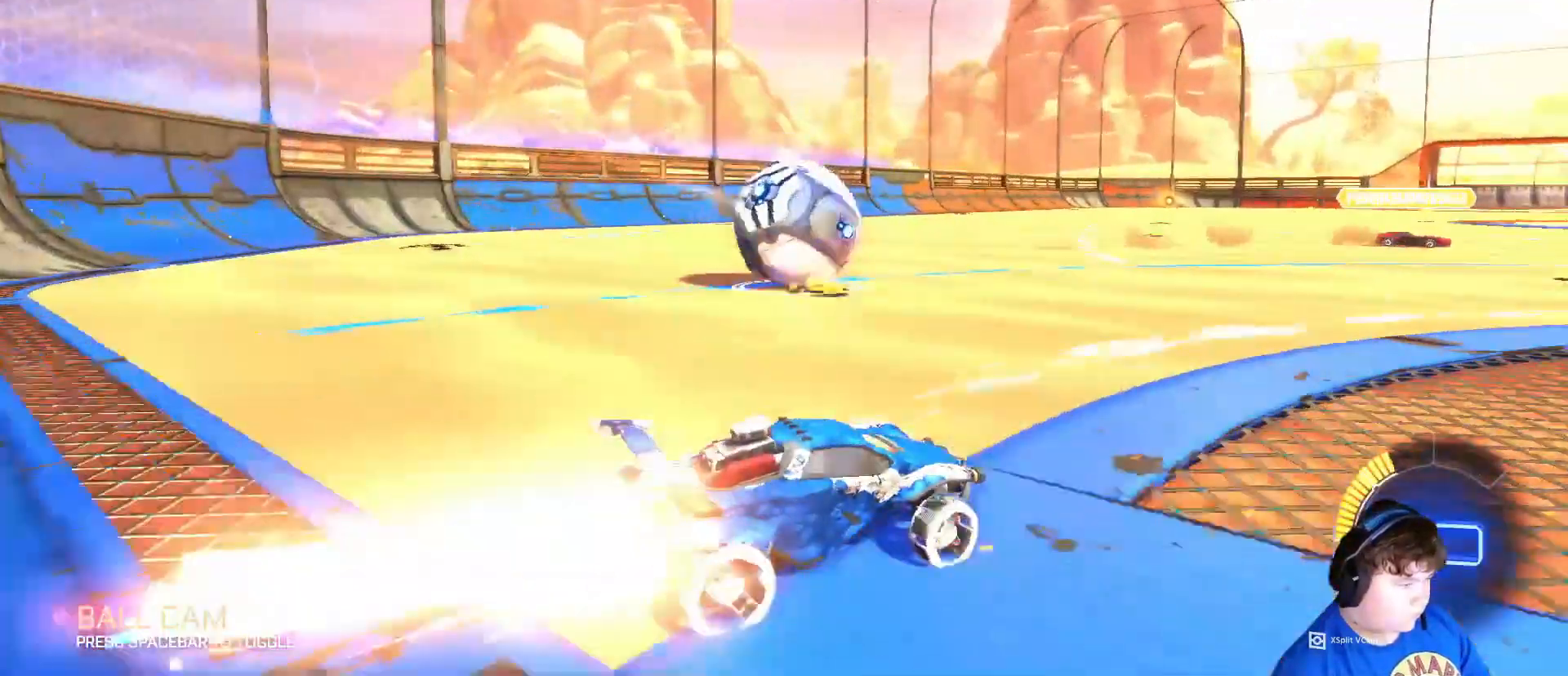
{"keys": ["shift"], "mouse": ["left"], "mouse_move": "right", "events": [[217, "a", "up"], [417, "mouse_right", "down"], [417, "w", "up"], [450, "mouse_right", "up"], [450, "shift", "down"]]}
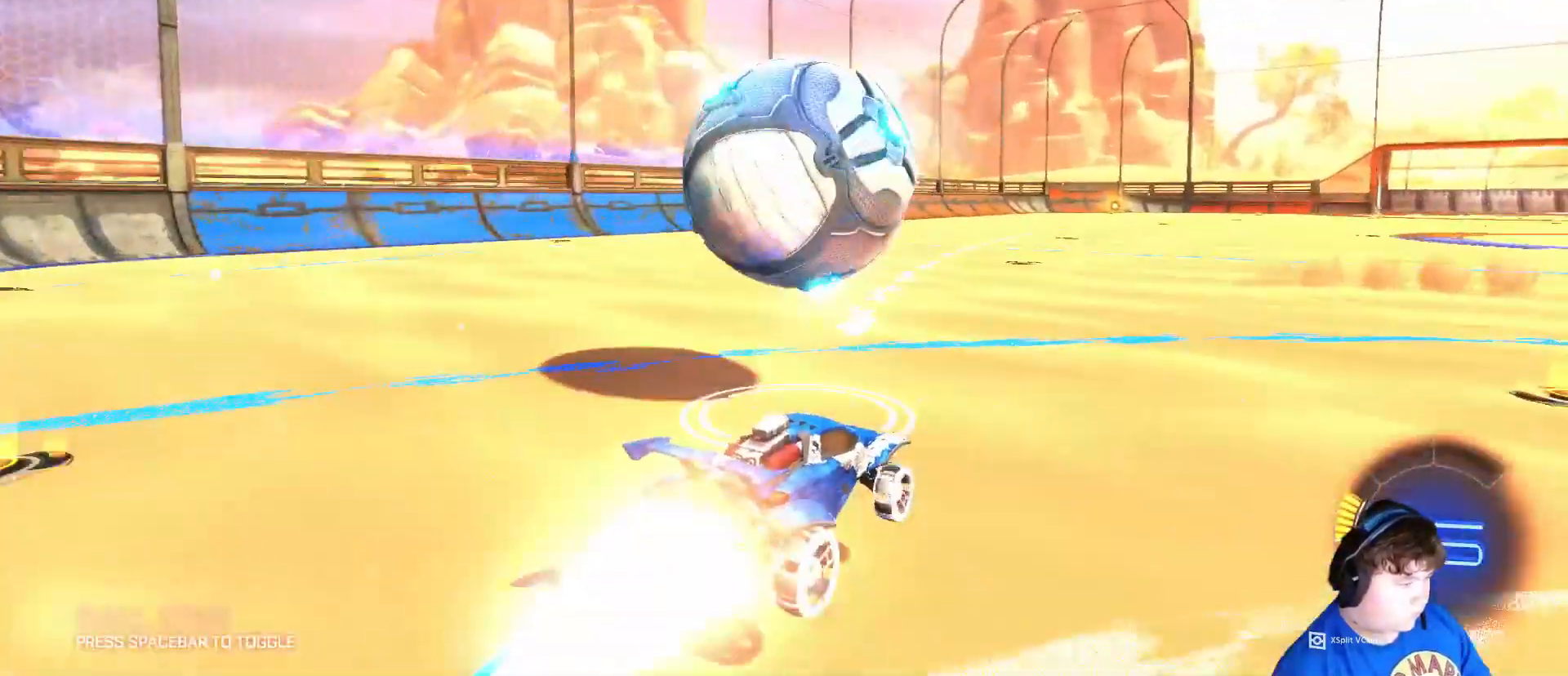
{"keys": ["a", "w"], "mouse": [], "mouse_move": "up-left", "events": [[17, "a", "down"], [17, "mouse_right", "down"], [183, "w", "down"], [250, "mouse_left", "up"], [250, "mouse_right", "up"], [250, "shift", "up"]]}
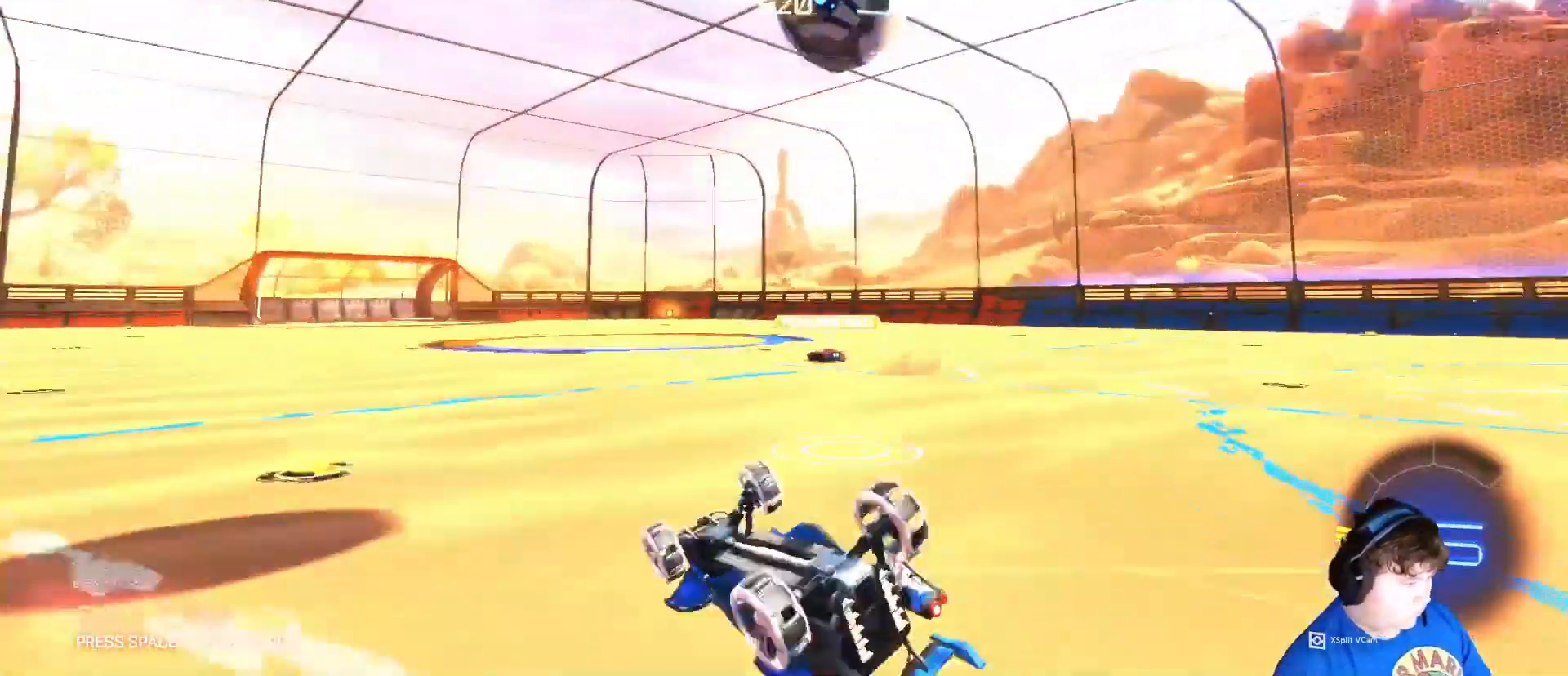
{"keys": ["w"], "mouse": [], "mouse_move": "still", "events": [[450, "a", "up"]]}
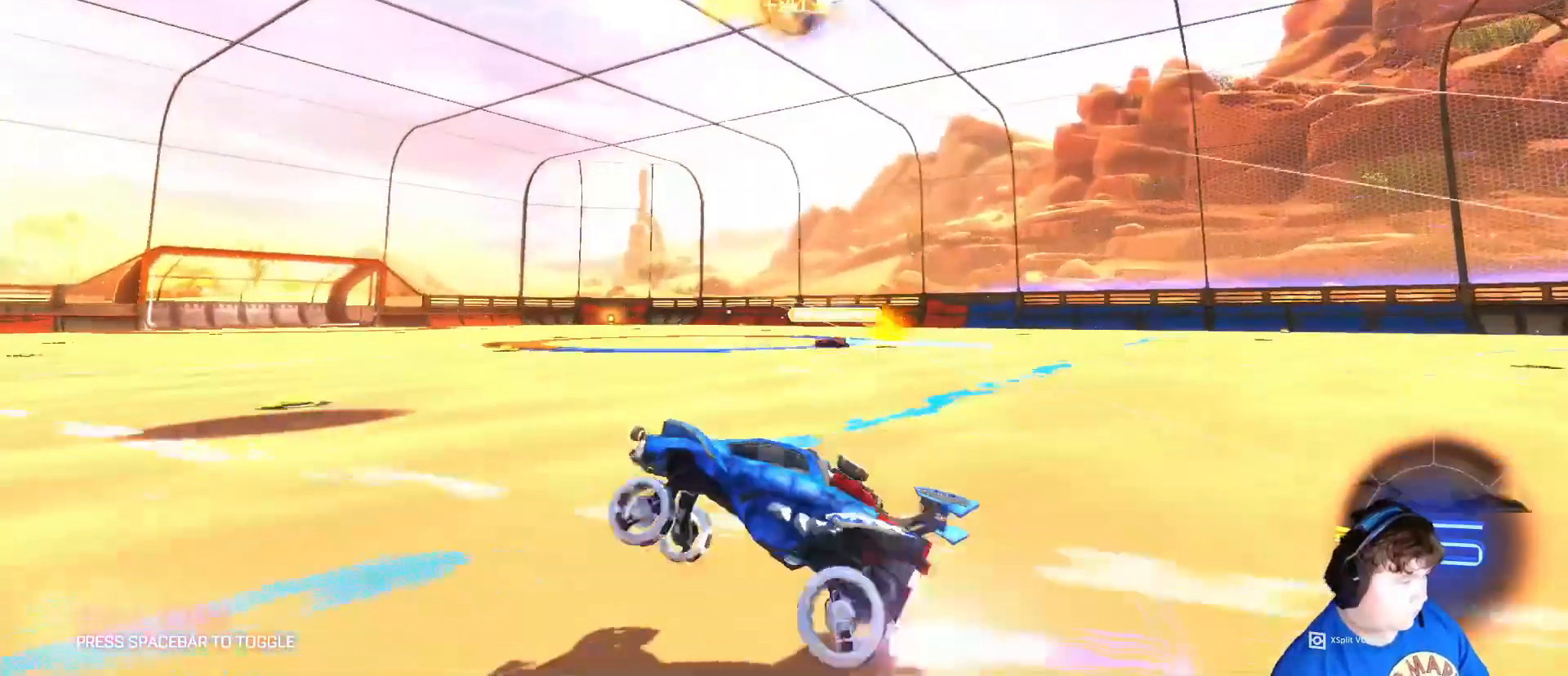
{"keys": ["d", "w"], "mouse": [], "mouse_move": "still", "events": [[117, "d", "down"]]}
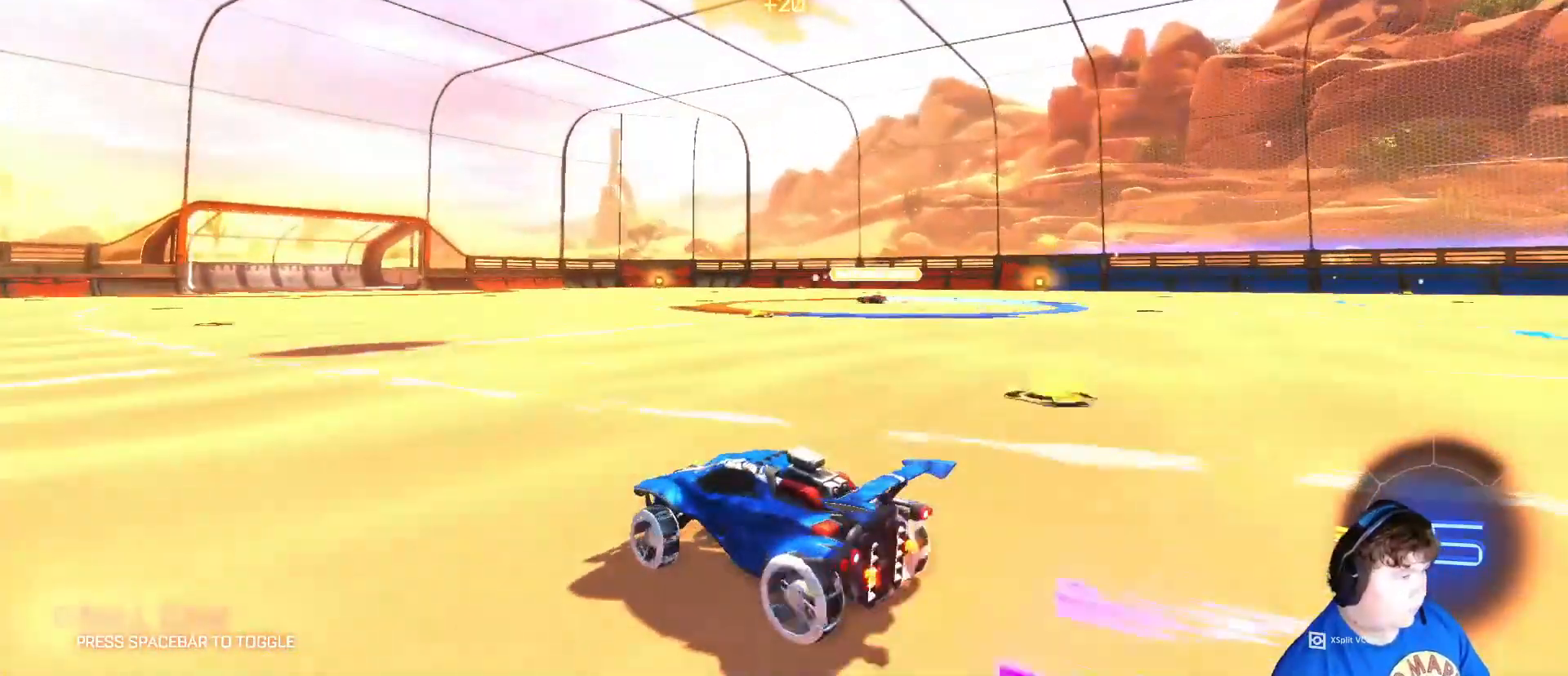
{"keys": ["w"], "mouse": [], "mouse_move": "still", "events": [[283, "d", "up"], [383, "d", "down"], [483, "d", "up"]]}
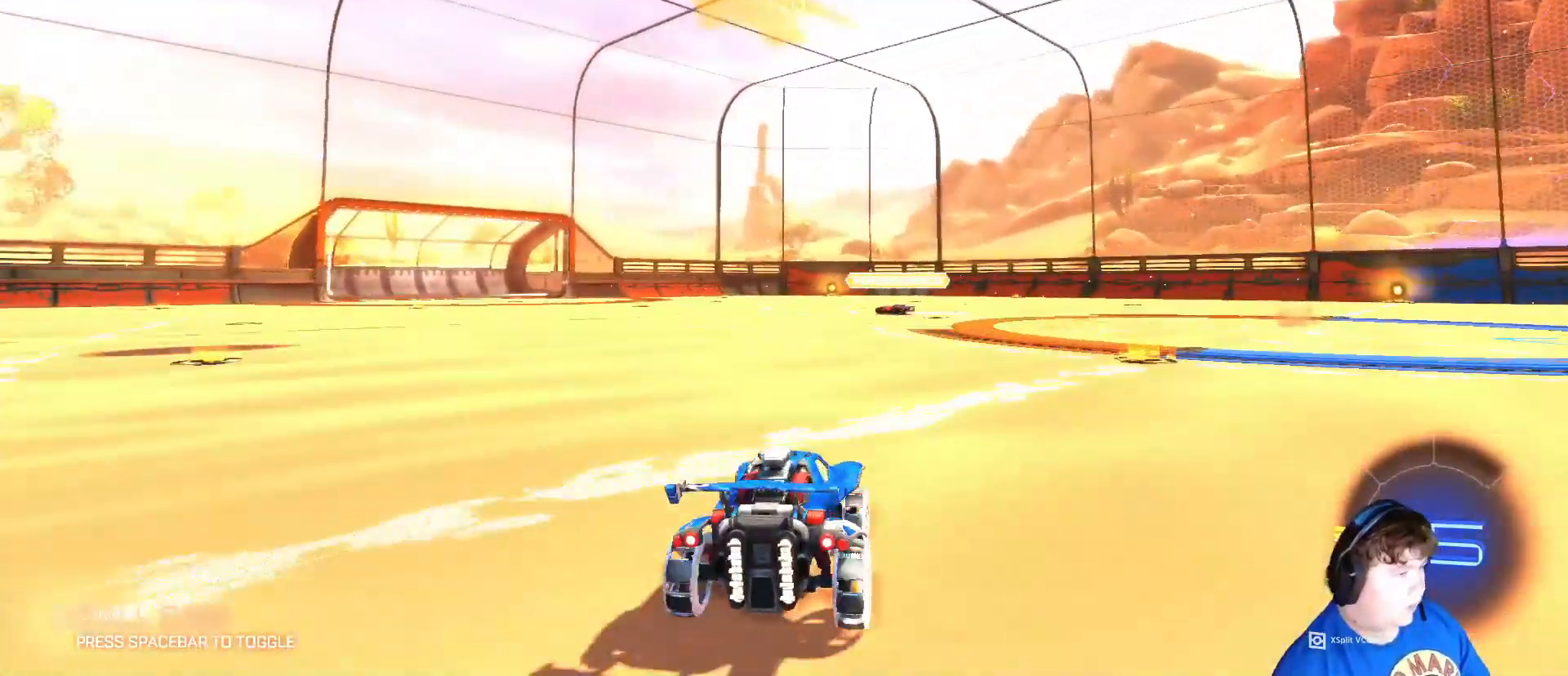
{"keys": ["w"], "mouse": [], "mouse_move": "still", "events": [[50, "mouse_right", "down"], [117, "mouse_right", "up"], [217, "mouse_right", "down"], [283, "mouse_right", "up"]]}
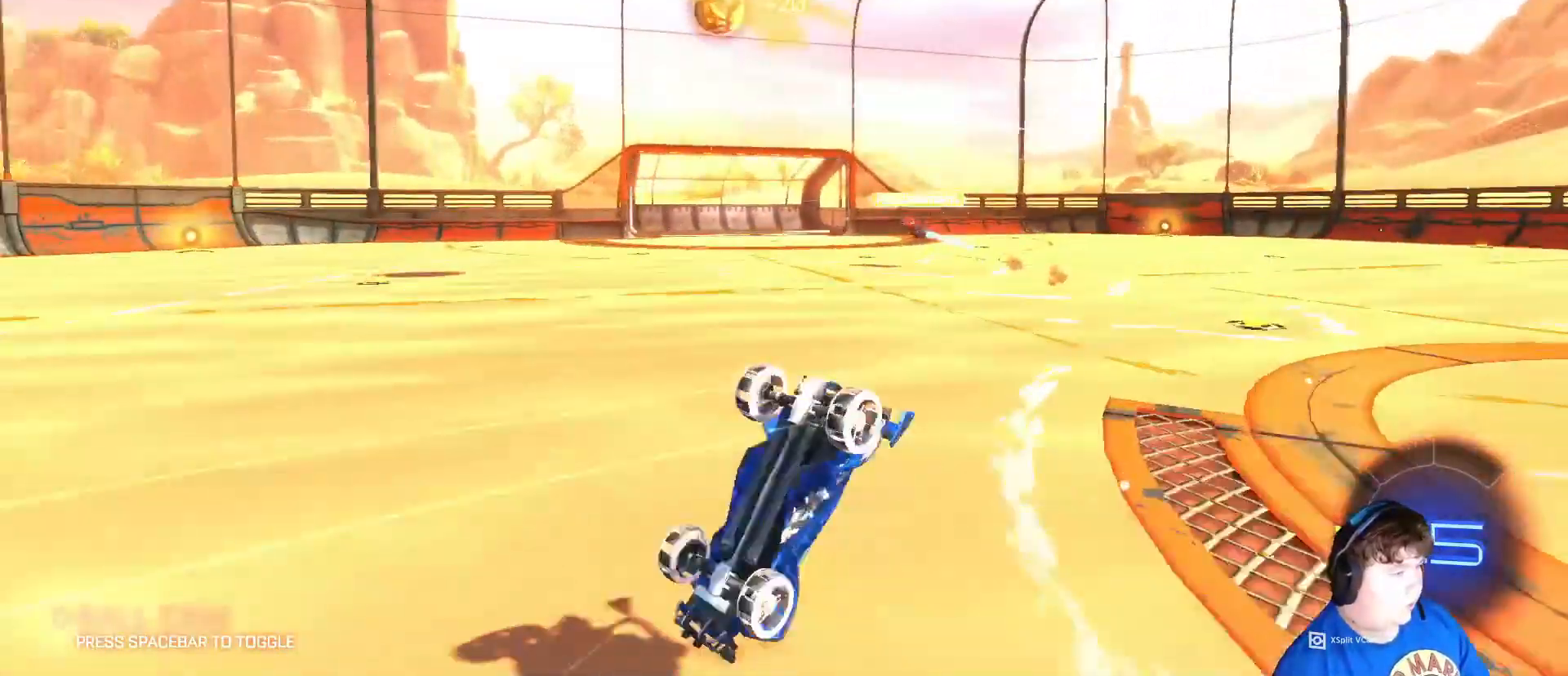
{"keys": [], "mouse": [], "mouse_move": "still", "events": [[350, "w", "up"]]}
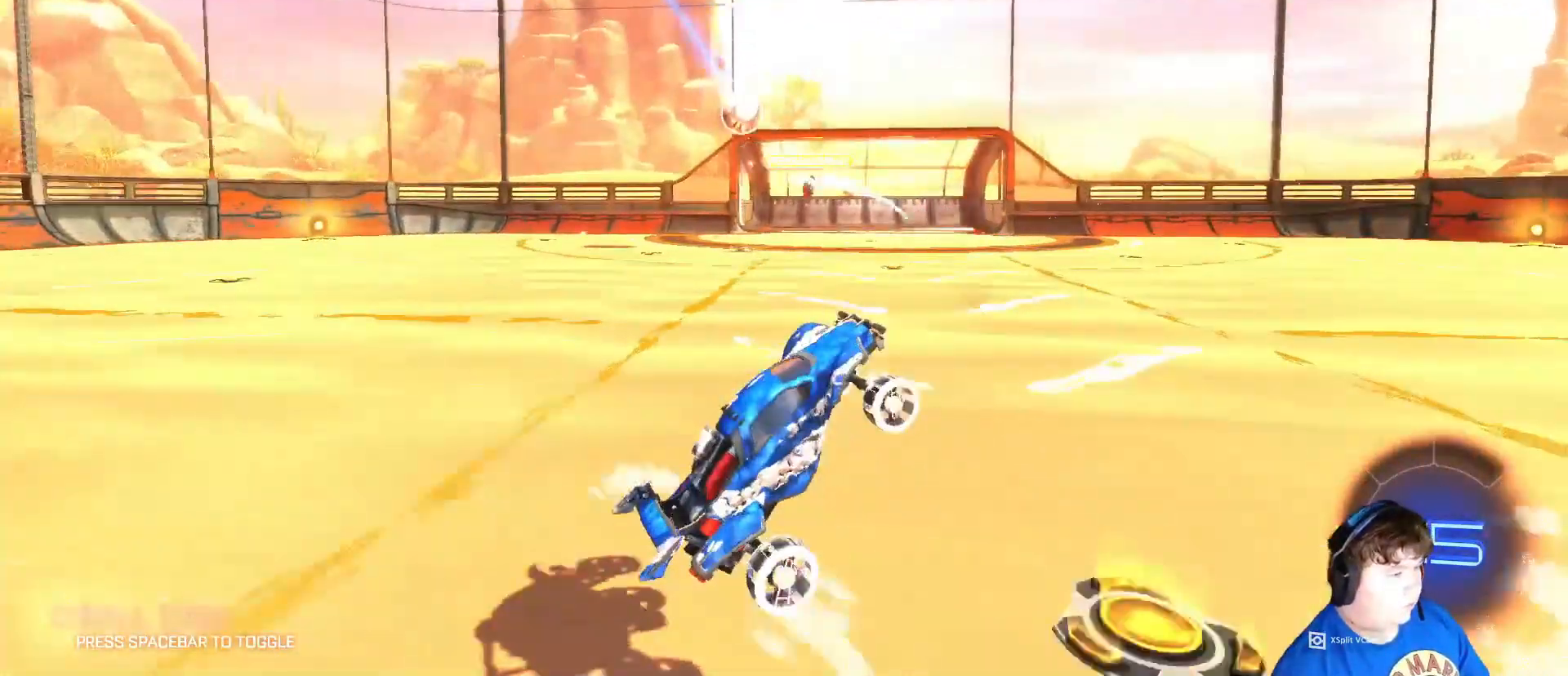
{"keys": ["w"], "mouse": [], "mouse_move": "still", "events": [[183, "w", "down"]]}
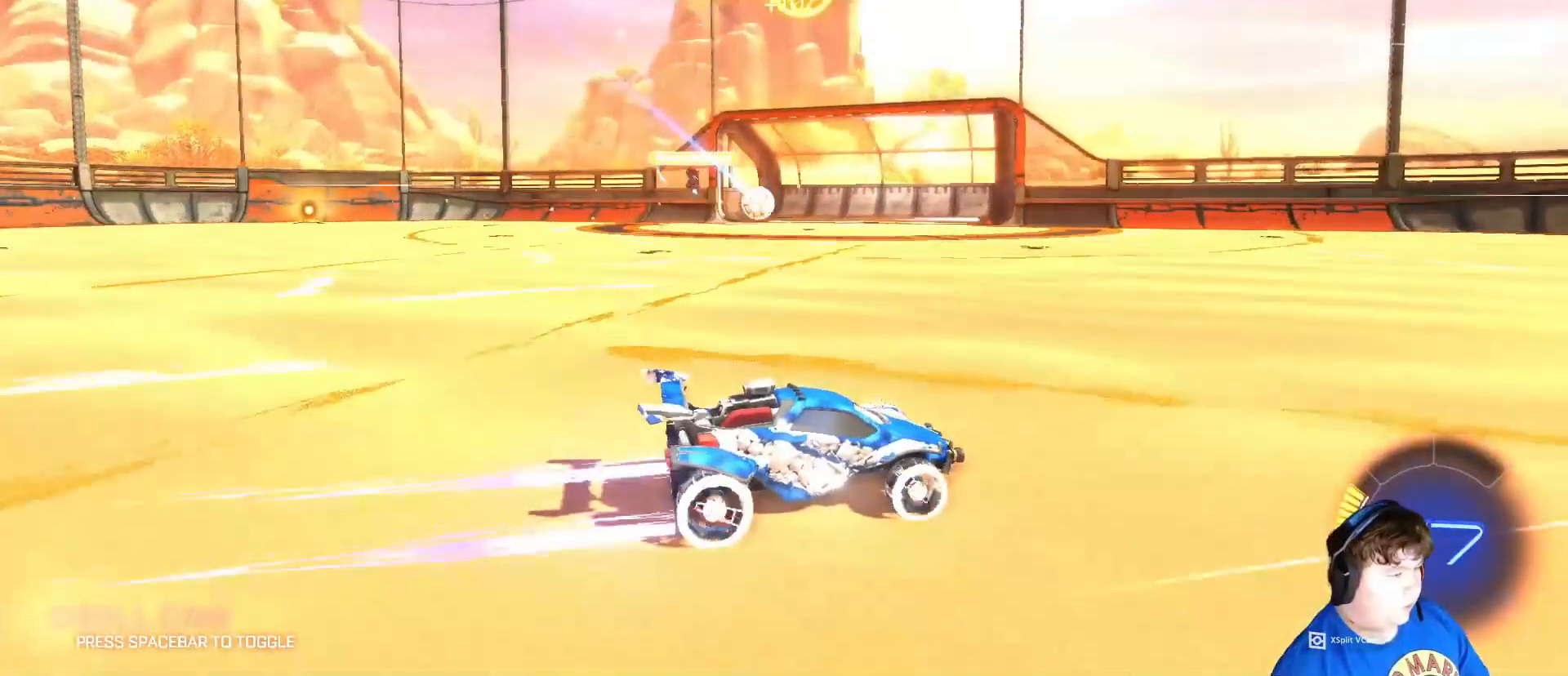
{"keys": ["d", "w"], "mouse": [], "mouse_move": "still", "events": [[217, "mouse_right", "down"], [217, "space", "down"], [283, "mouse_right", "up"], [283, "space", "up"], [383, "d", "down"]]}
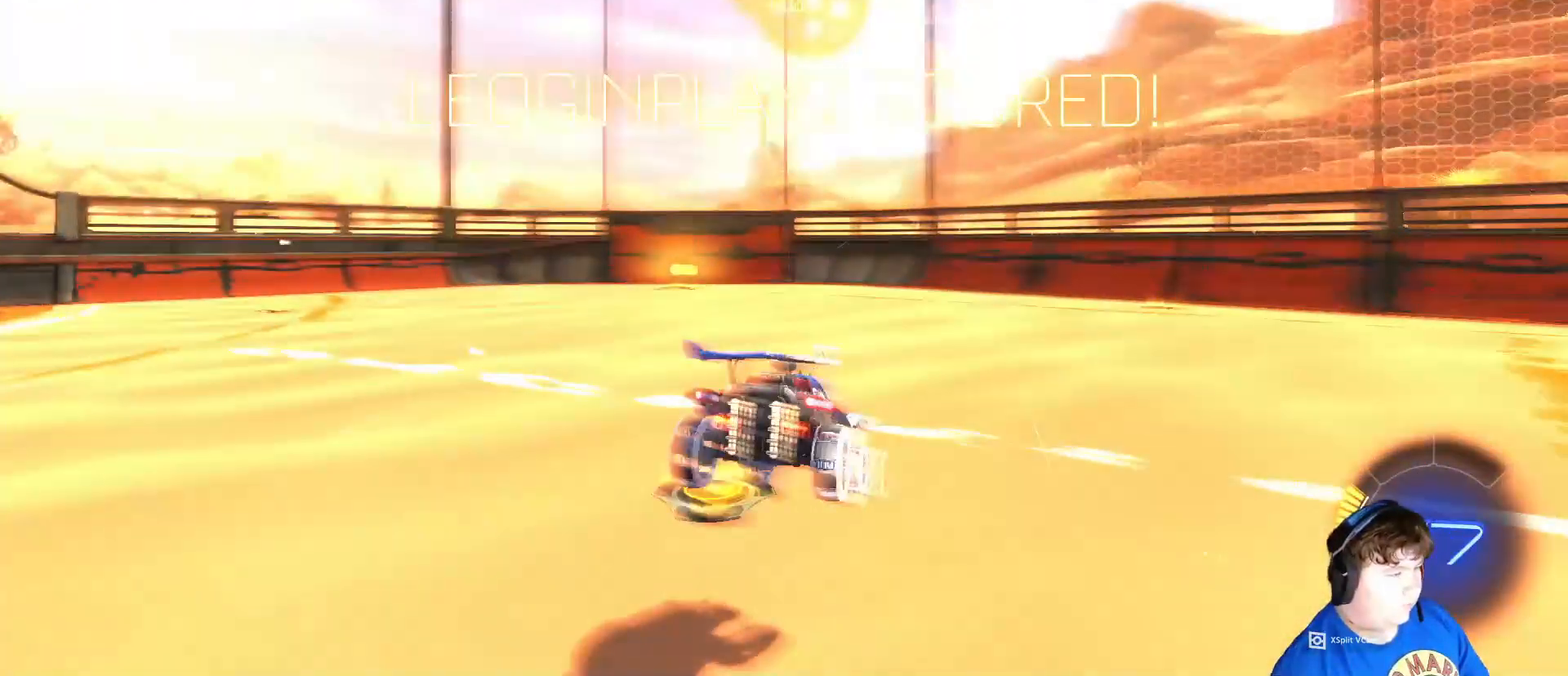
{"keys": ["a", "shift"], "mouse": ["left"], "mouse_move": "still", "events": [[83, "a", "down"], [83, "d", "up"], [117, "shift", "down"], [283, "mouse_left", "down"], [283, "w", "up"]]}
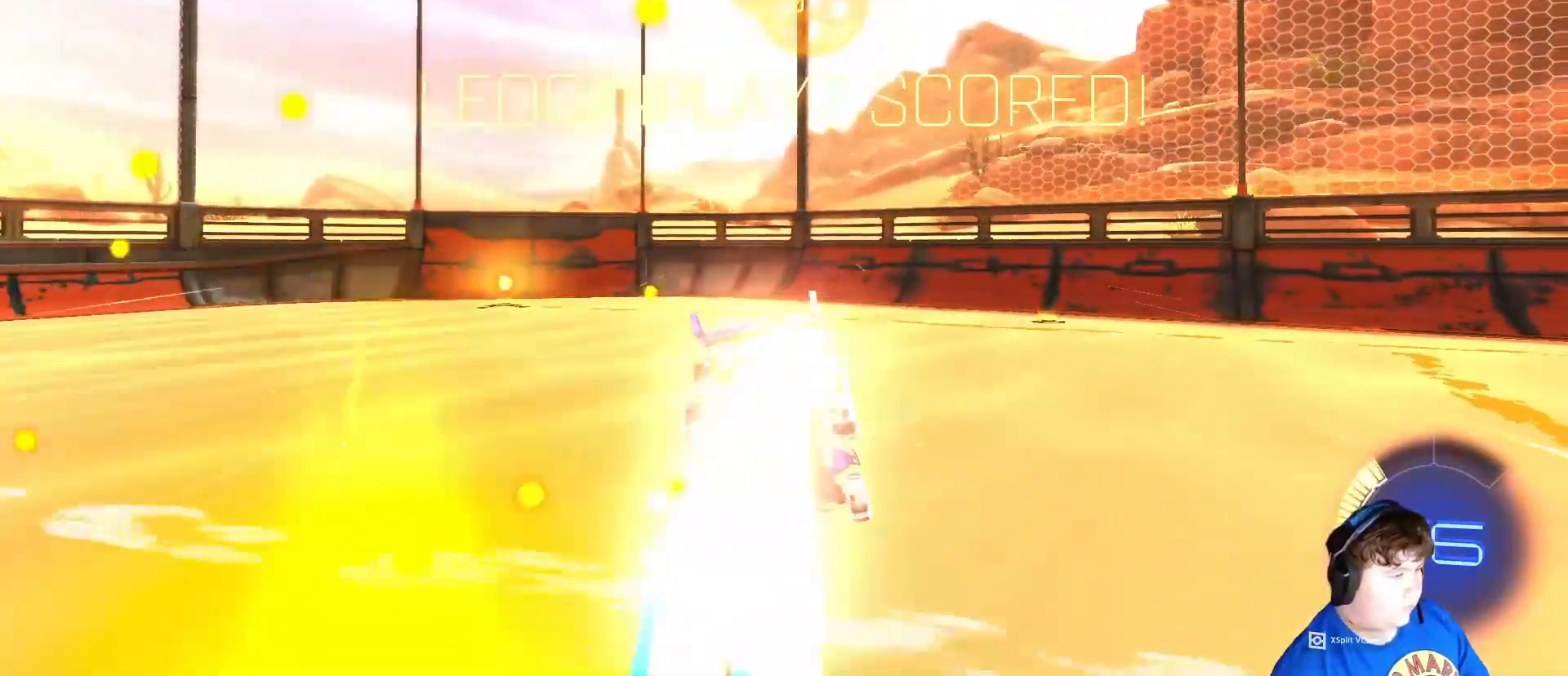
{"keys": ["a", "s"], "mouse": [], "mouse_move": "still", "events": [[50, "mouse_right", "down"], [50, "s", "down"], [183, "mouse_right", "up"], [417, "shift", "up"], [483, "mouse_left", "up"]]}
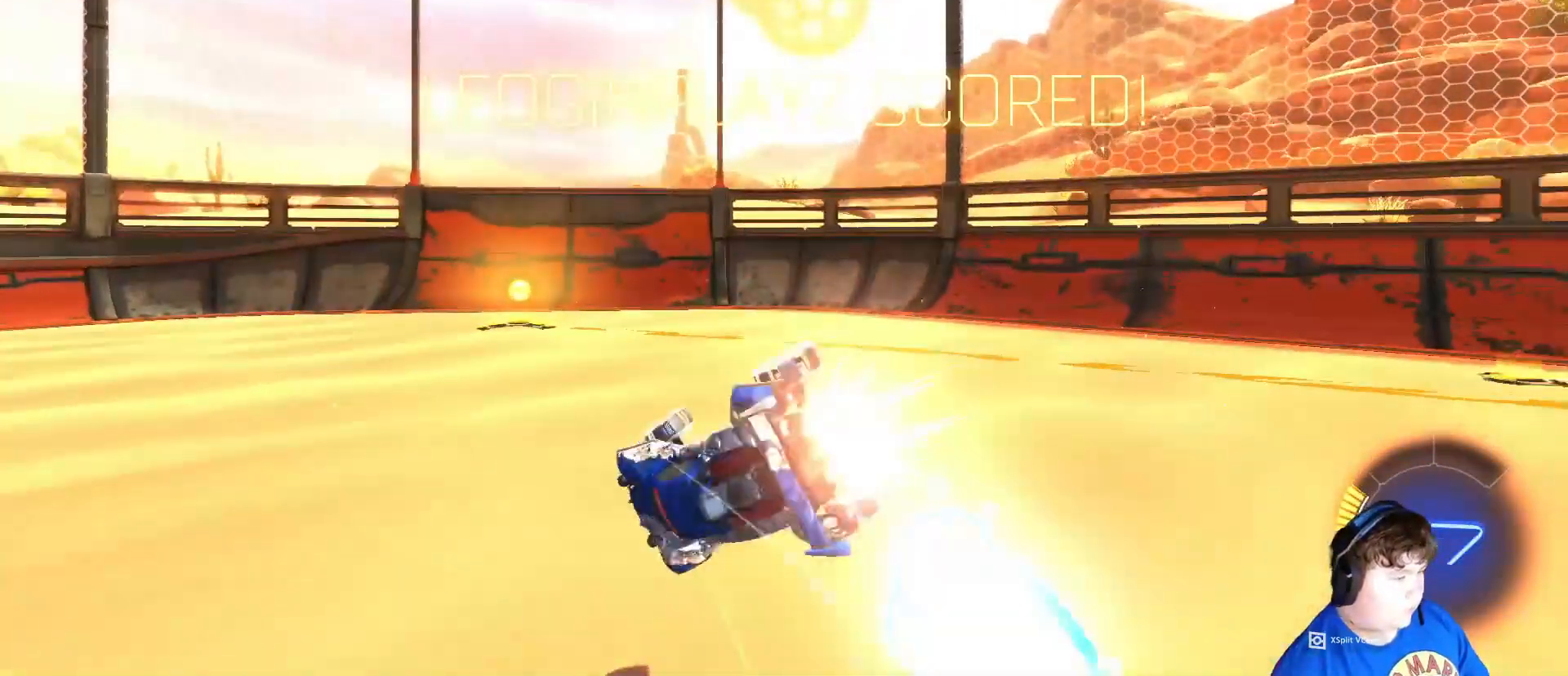
{"keys": ["a", "s"], "mouse": [], "mouse_move": "still", "events": []}
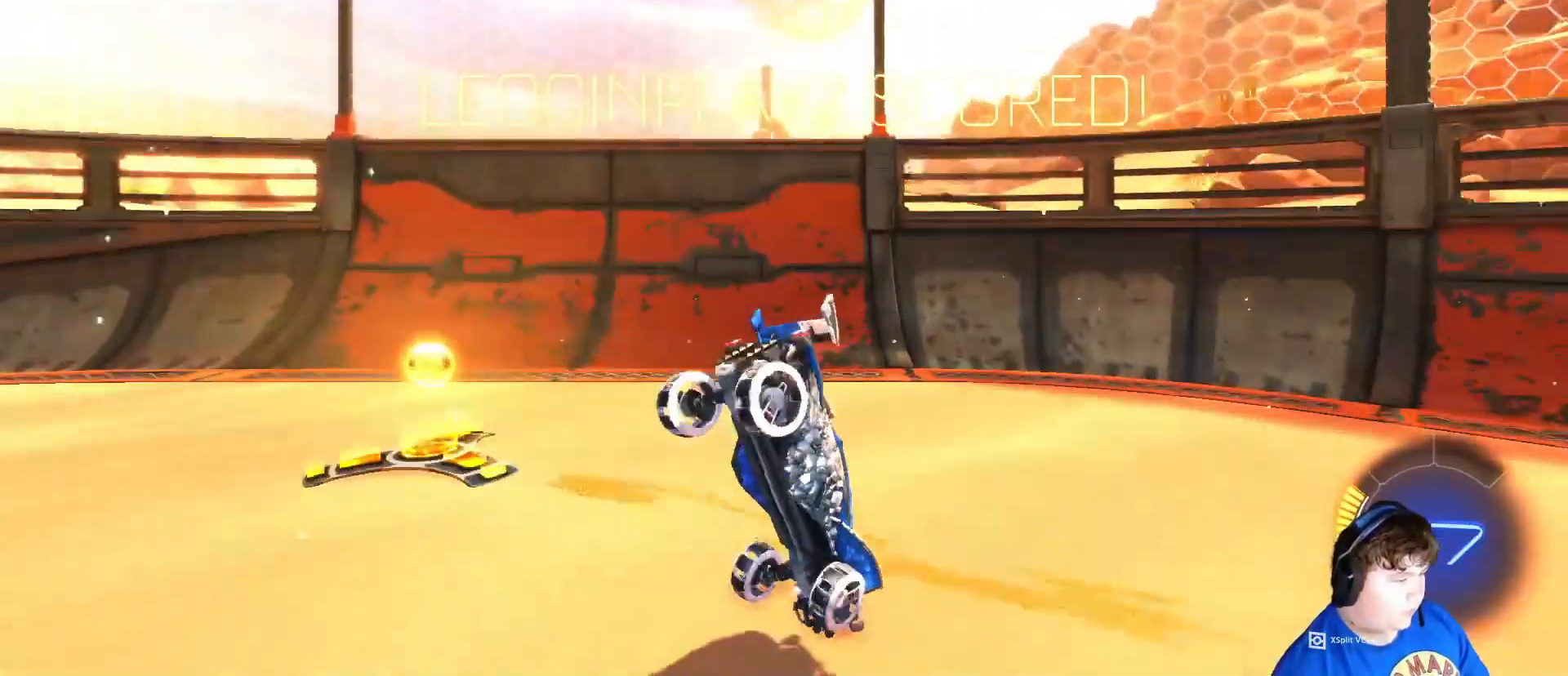
{"keys": ["d", "s"], "mouse": ["left"], "mouse_move": "still", "events": [[250, "mouse_left", "down"], [317, "a", "up"], [317, "space", "down"], [350, "d", "down"], [450, "space", "up"]]}
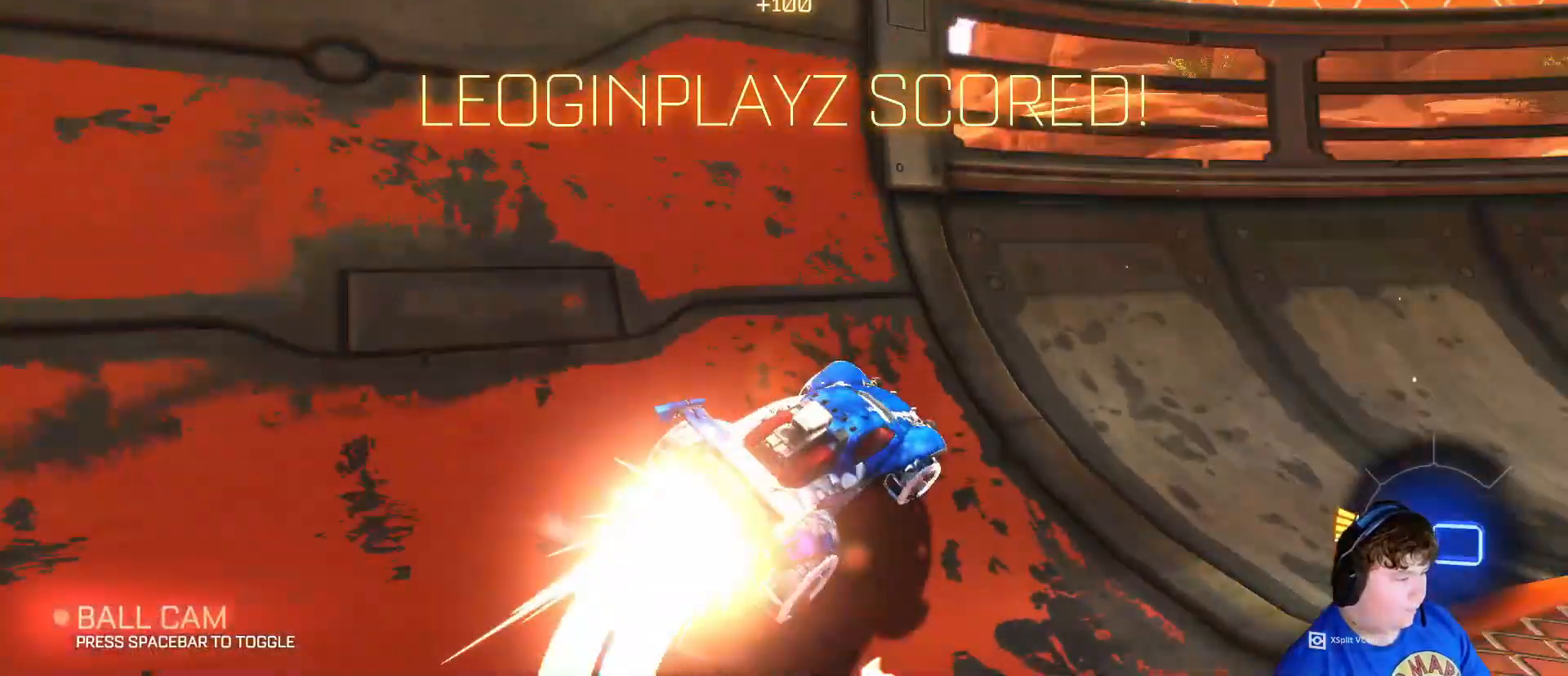
{"keys": ["a", "shift", "w"], "mouse": ["left", "right"], "mouse_move": "still", "events": [[50, "mouse_right", "down"], [150, "a", "down"], [183, "d", "up"], [183, "mouse_left", "up"], [183, "shift", "down"], [250, "s", "up"], [317, "mouse_right", "up"], [383, "mouse_left", "down"], [383, "w", "down"], [417, "mouse_right", "down"]]}
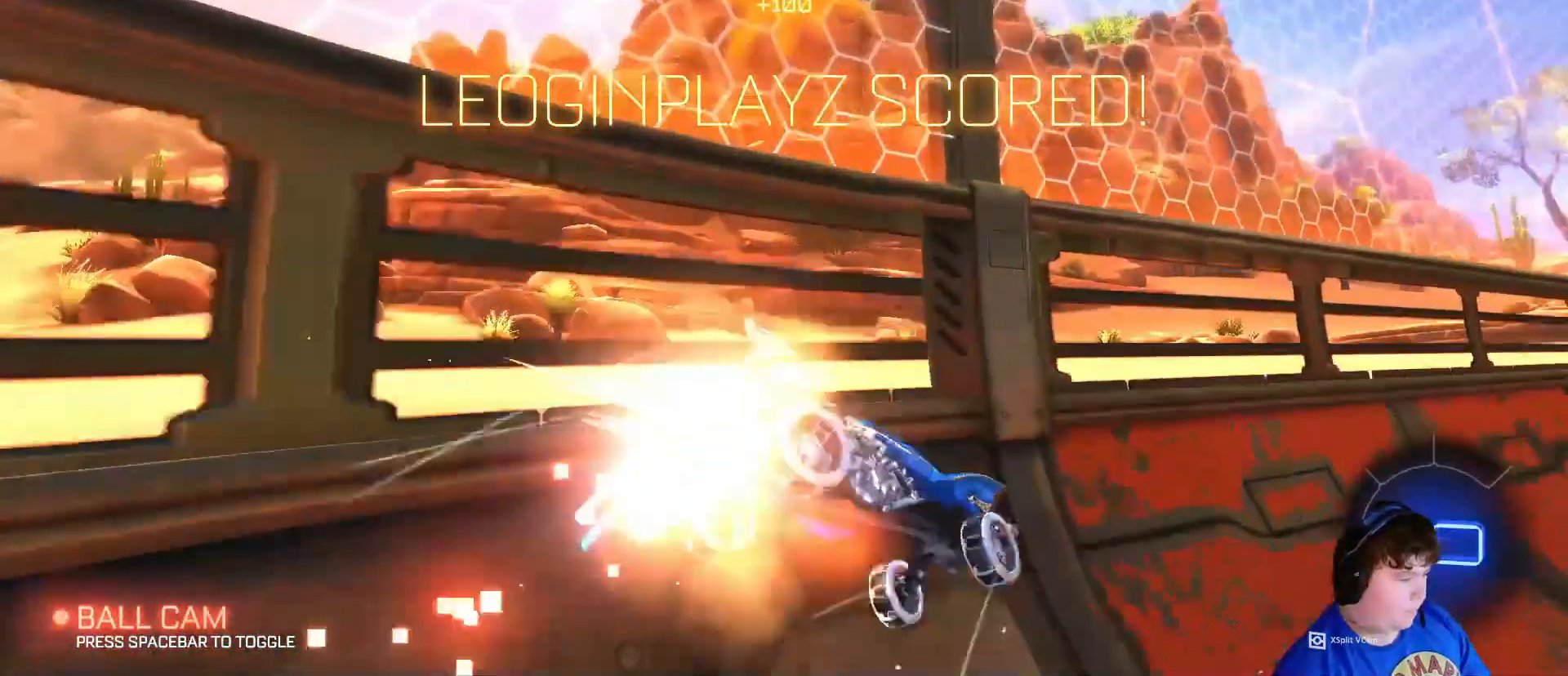
{"keys": ["a", "s"], "mouse": ["left"], "mouse_move": "still", "events": [[17, "w", "up"], [150, "mouse_left", "up"], [283, "mouse_right", "up"], [283, "s", "down"], [383, "shift", "up"], [450, "mouse_left", "down"]]}
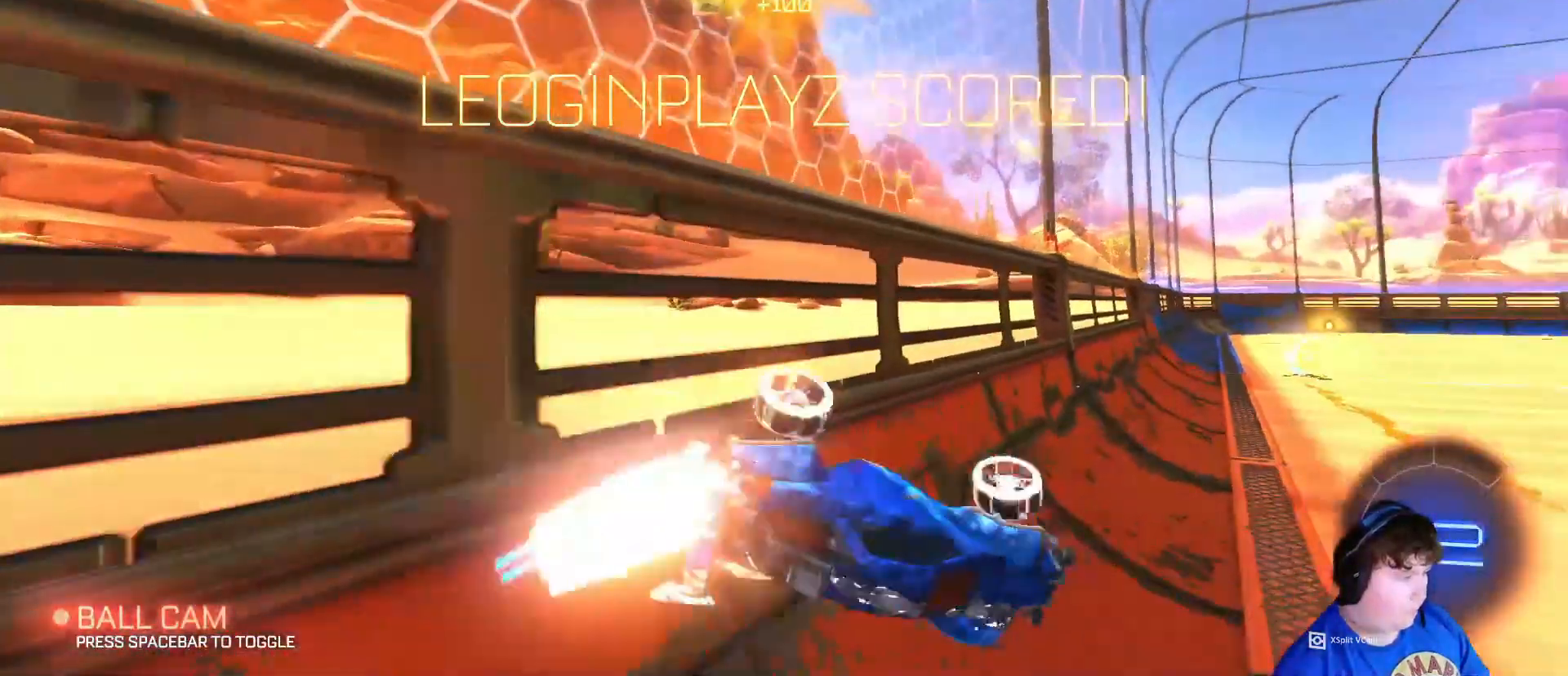
{"keys": [], "mouse": ["left"], "mouse_move": "still", "events": [[283, "s", "up"], [317, "mouse_left", "up"], [483, "a", "up"], [483, "mouse_left", "down"]]}
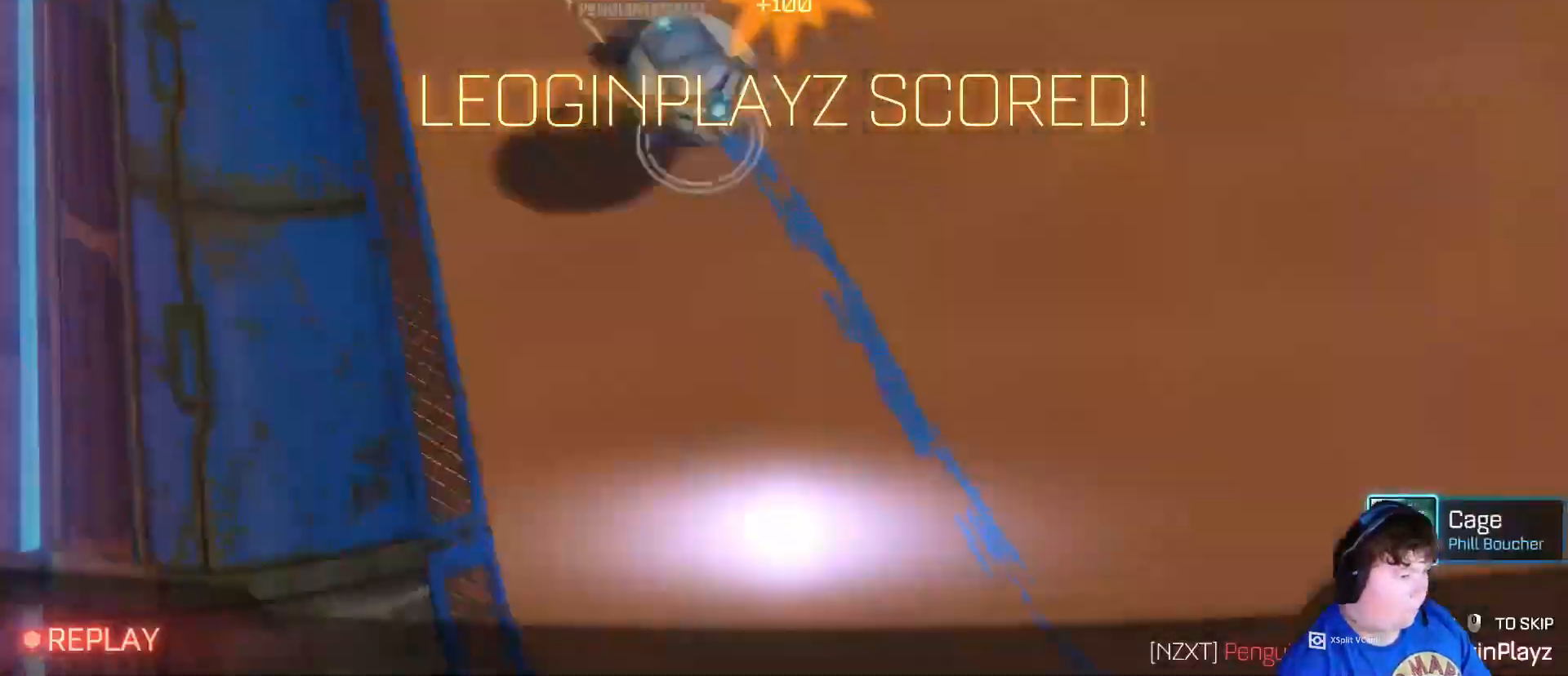
{"keys": [], "mouse": [], "mouse_move": "still", "events": [[150, "mouse_left", "up"], [317, "mouse_right", "down"], [417, "mouse_right", "up"]]}
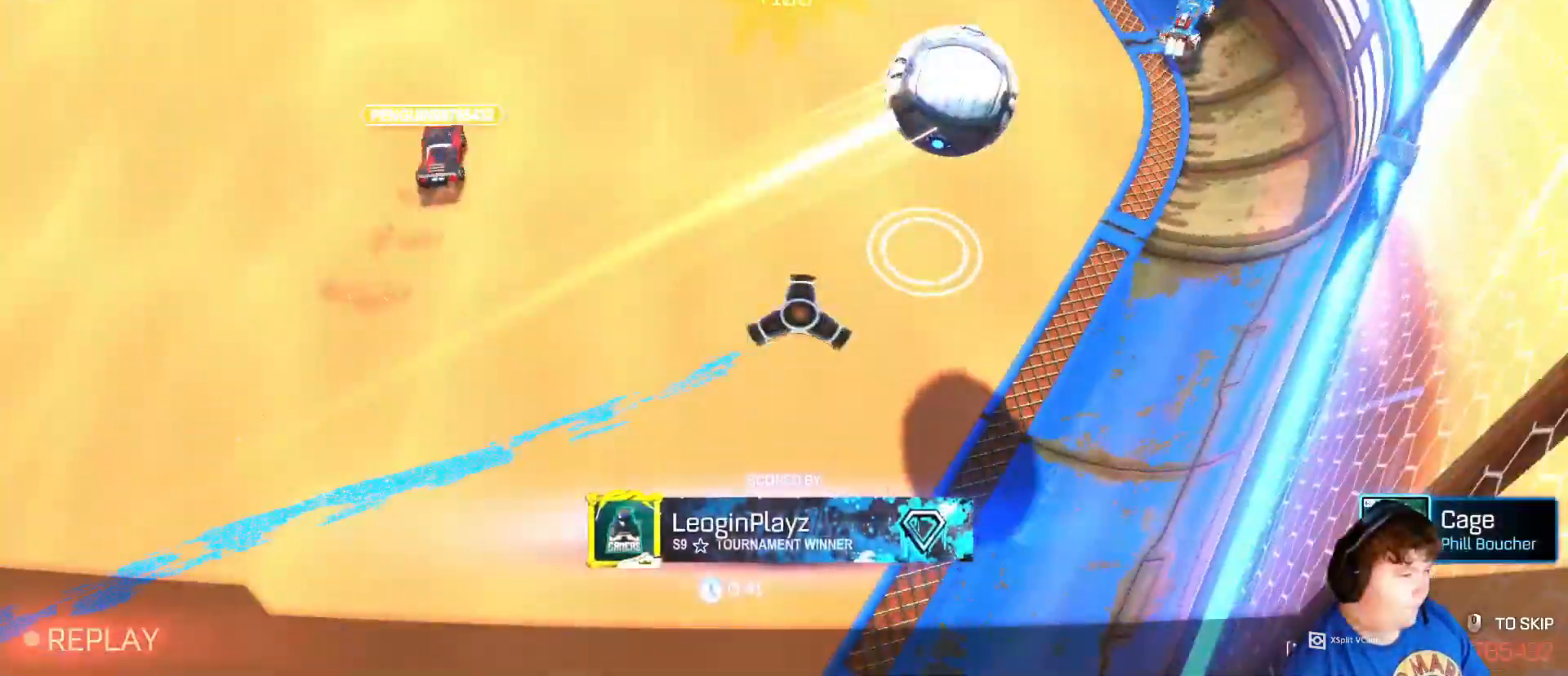
{"keys": [], "mouse": [], "mouse_move": "still", "events": []}
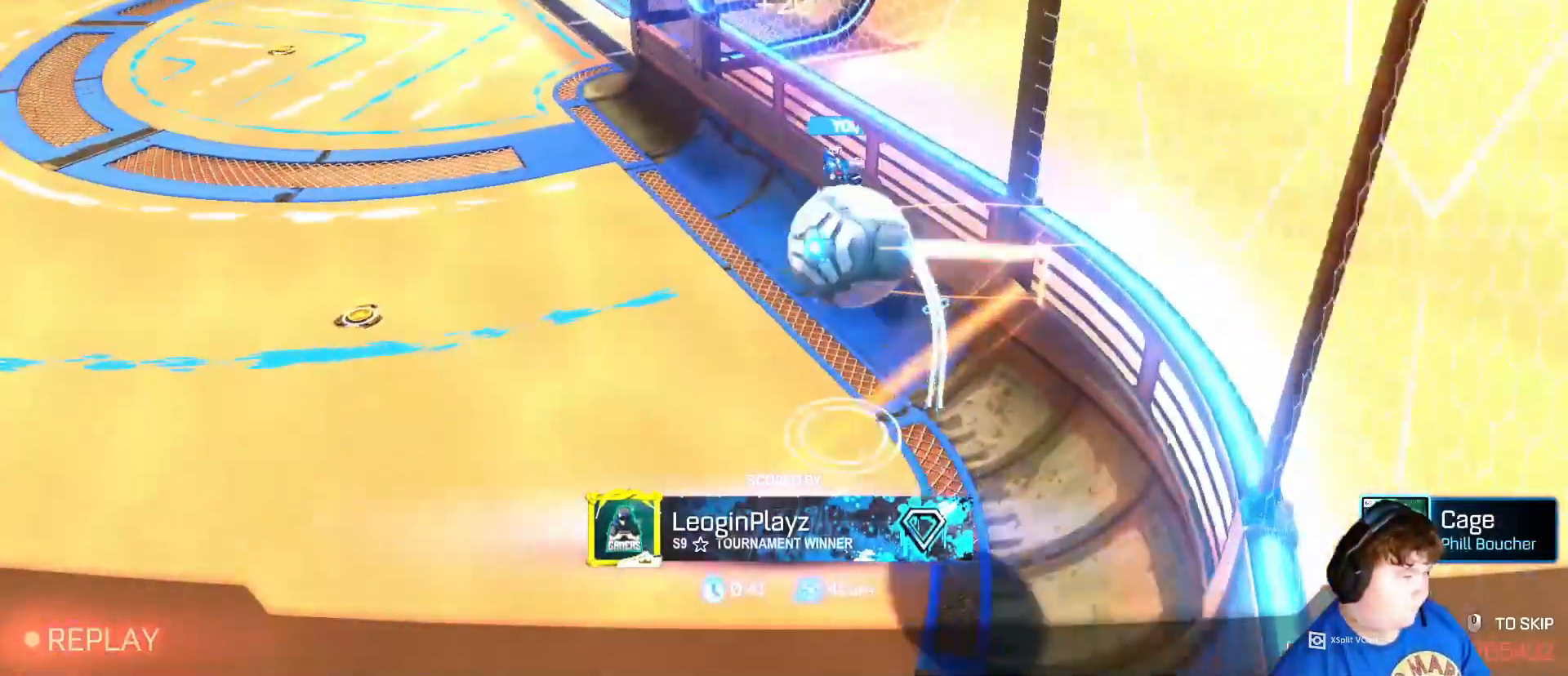
{"keys": [], "mouse": [], "mouse_move": "still", "events": []}
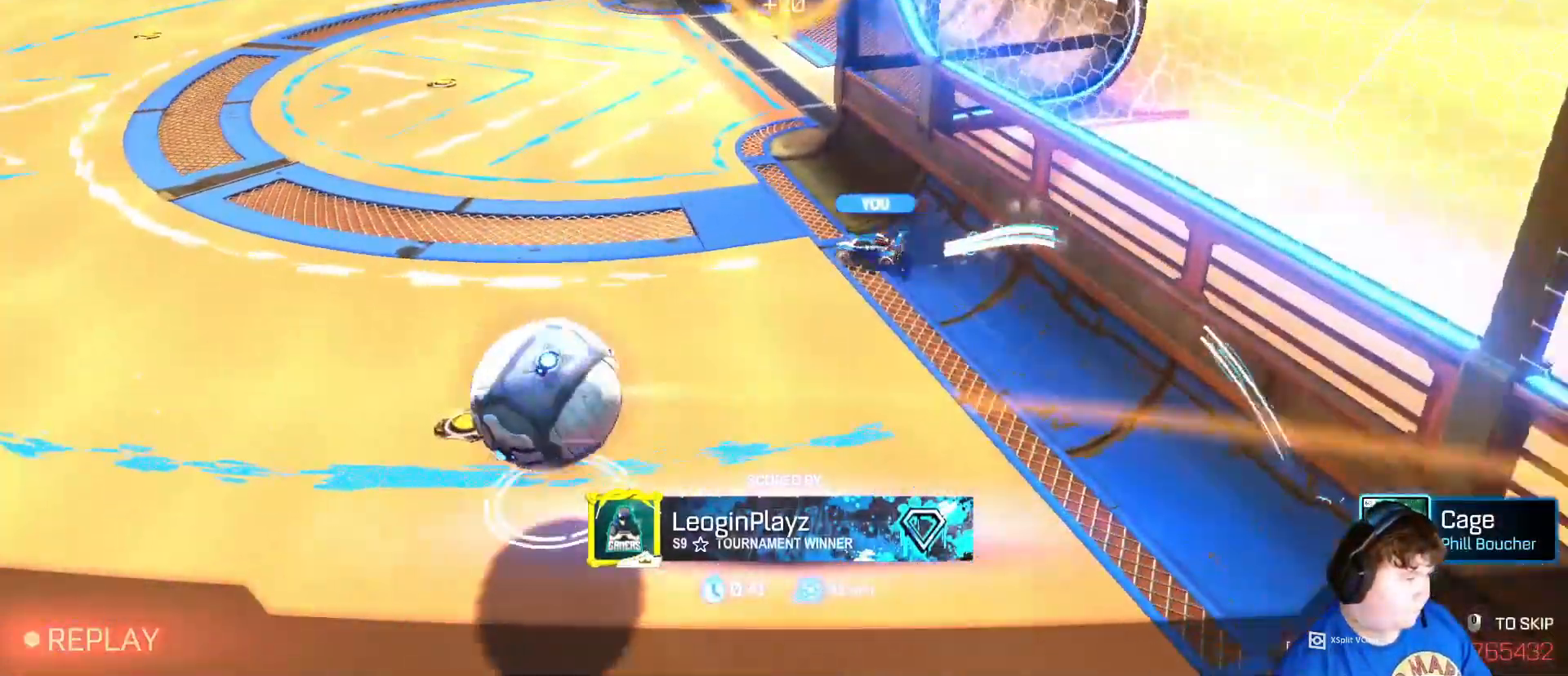
{"keys": [], "mouse": [], "mouse_move": "still", "events": []}